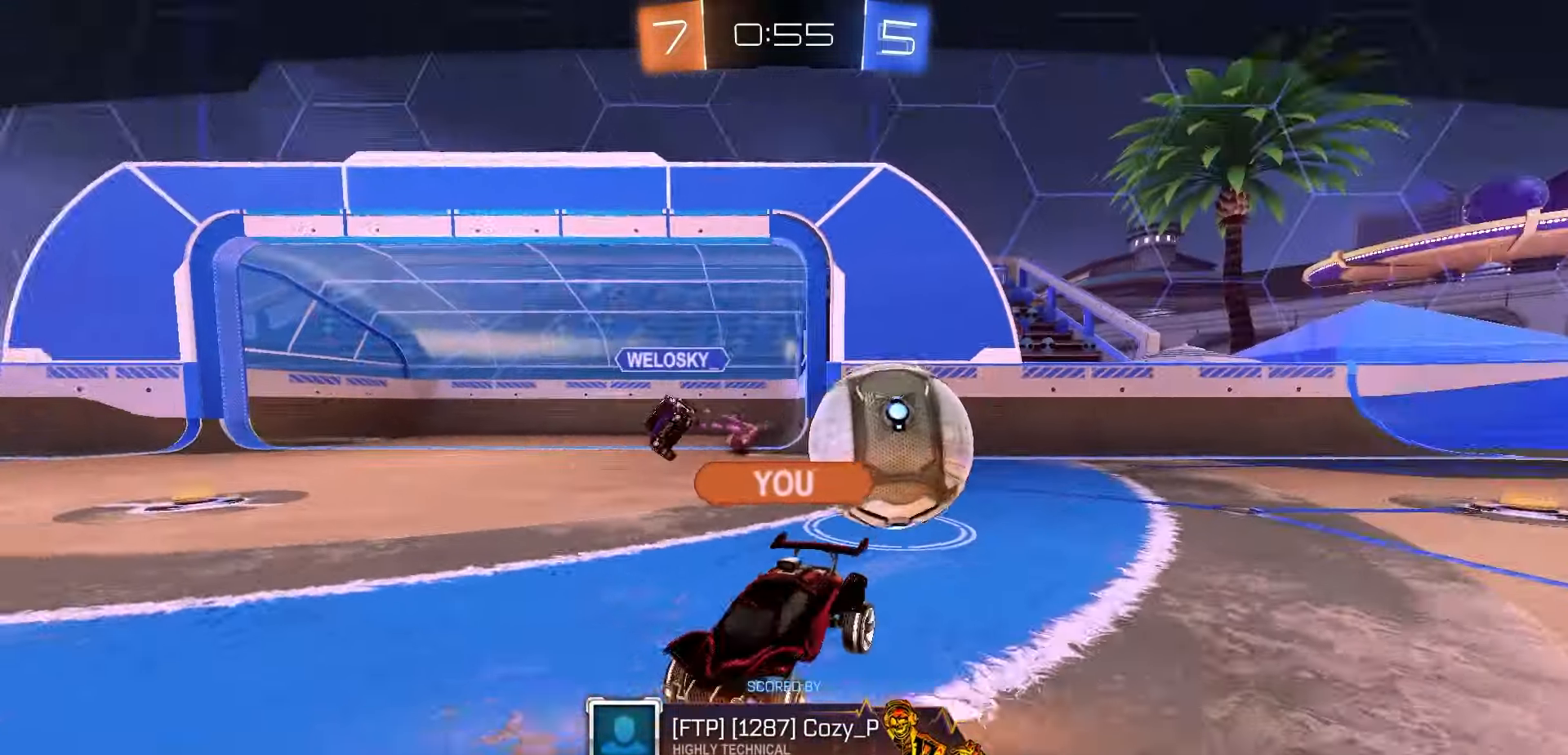
Gameplay with a controller (Xbox layout); each line is a JSON object with the inputs held at the frame after it. "events" lists button and stick changes between this image and that frame as [ms after this image, input, new state], when the widget could be followed in between. Not read: right_stick.
{"buttons": [], "left_stick": "center", "events": [[367, "A", "down"], [417, "A", "up"]]}
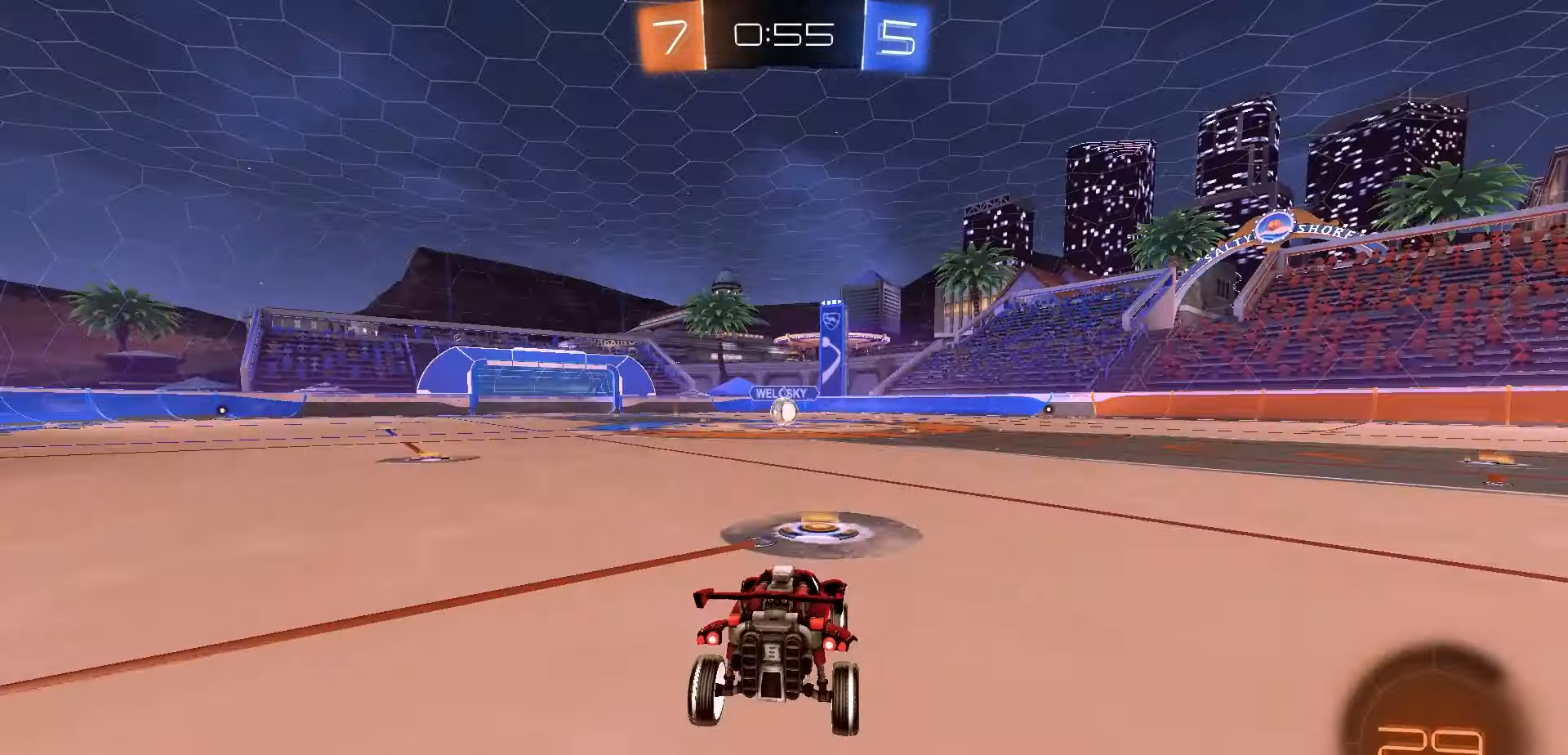
{"buttons": ["Y"], "left_stick": "center", "events": [[467, "Y", "down"]]}
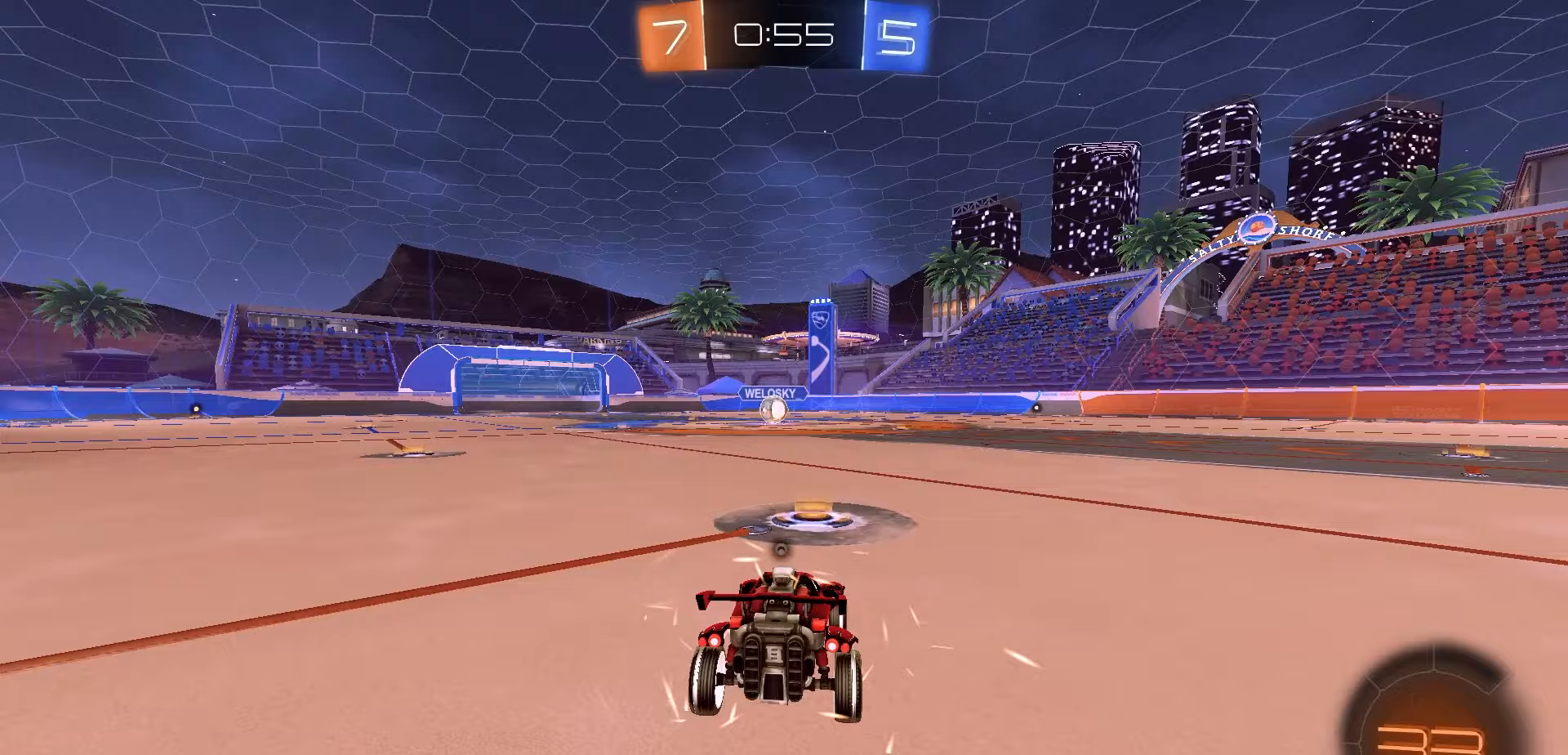
{"buttons": ["R2"], "left_stick": "center", "events": [[17, "Y", "up"], [117, "Y", "down"], [200, "Y", "up"], [267, "Y", "down"], [333, "Y", "up"], [400, "R1", "down"], [400, "Y", "down"], [417, "R2", "down"], [450, "Y", "up"], [483, "R1", "up"]]}
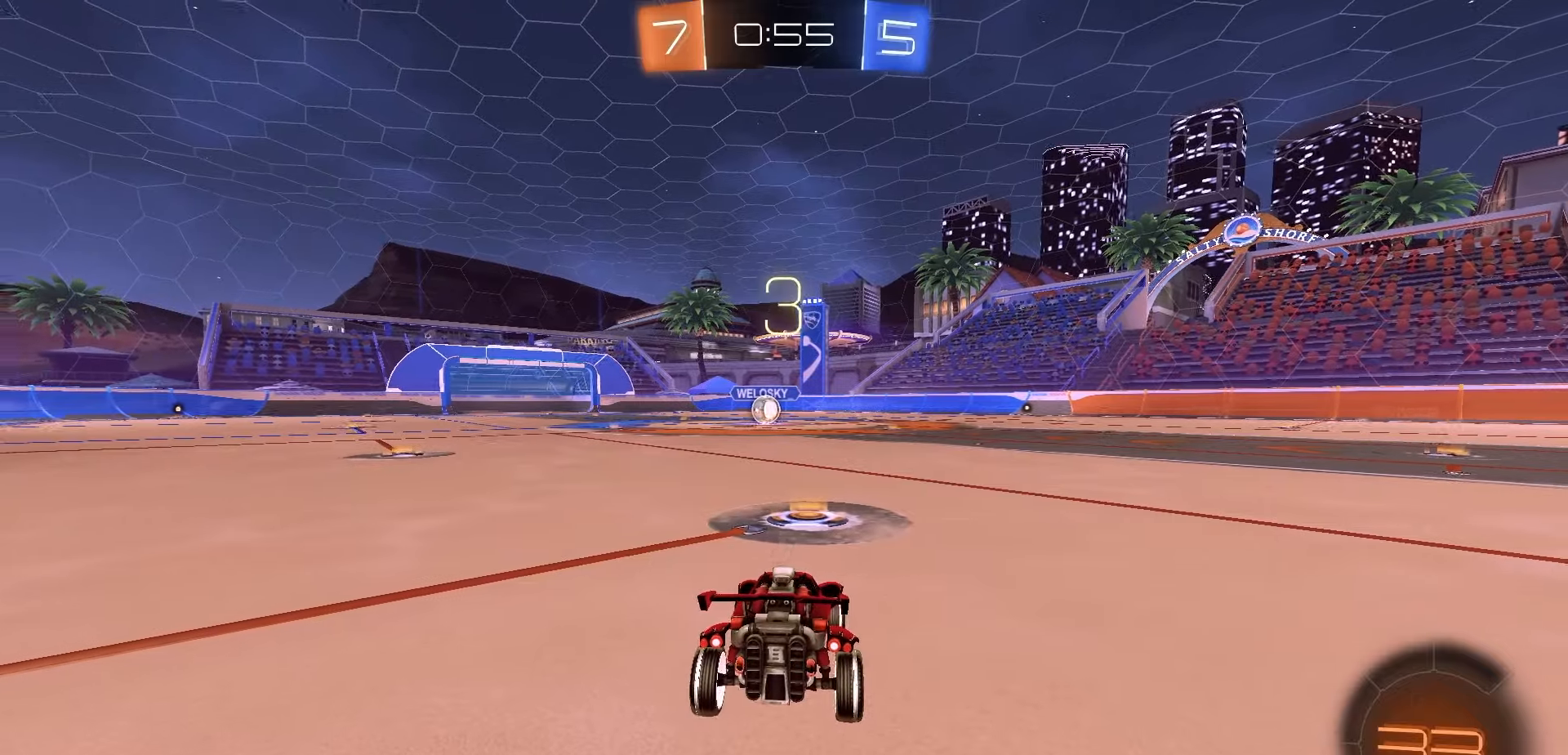
{"buttons": ["R1", "R2"], "left_stick": "center", "events": [[17, "Y", "down"], [33, "R1", "down"], [83, "Y", "up"], [150, "Y", "down"], [217, "Y", "up"], [267, "Y", "down"], [333, "Y", "up"]]}
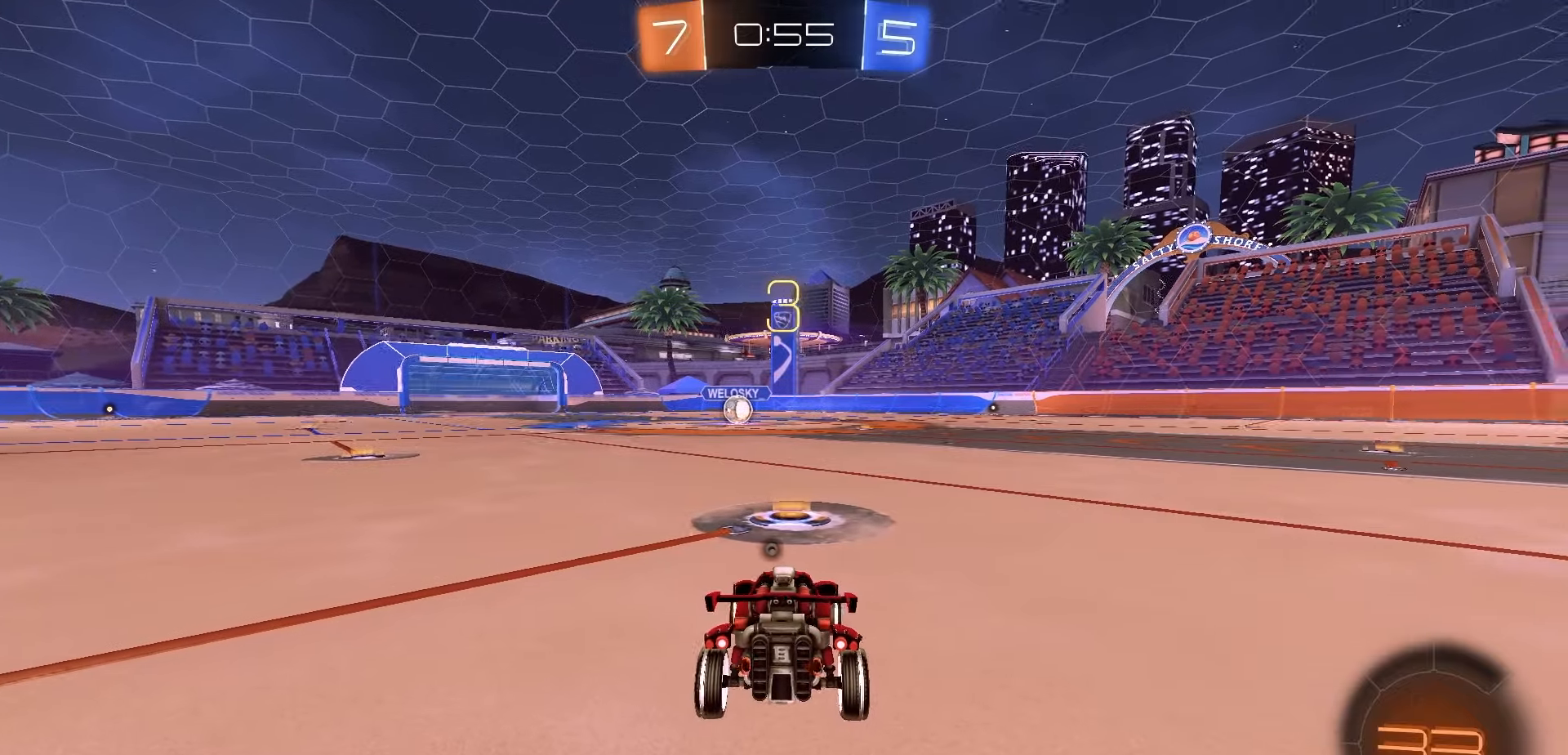
{"buttons": ["Y", "R1", "R2", "DPAD_UP"], "left_stick": "center", "events": [[67, "Y", "down"], [100, "Y", "up"], [200, "Y", "down"], [267, "Y", "up"], [333, "Y", "down"], [383, "Y", "up"], [433, "DPAD_UP", "down"], [483, "Y", "down"]]}
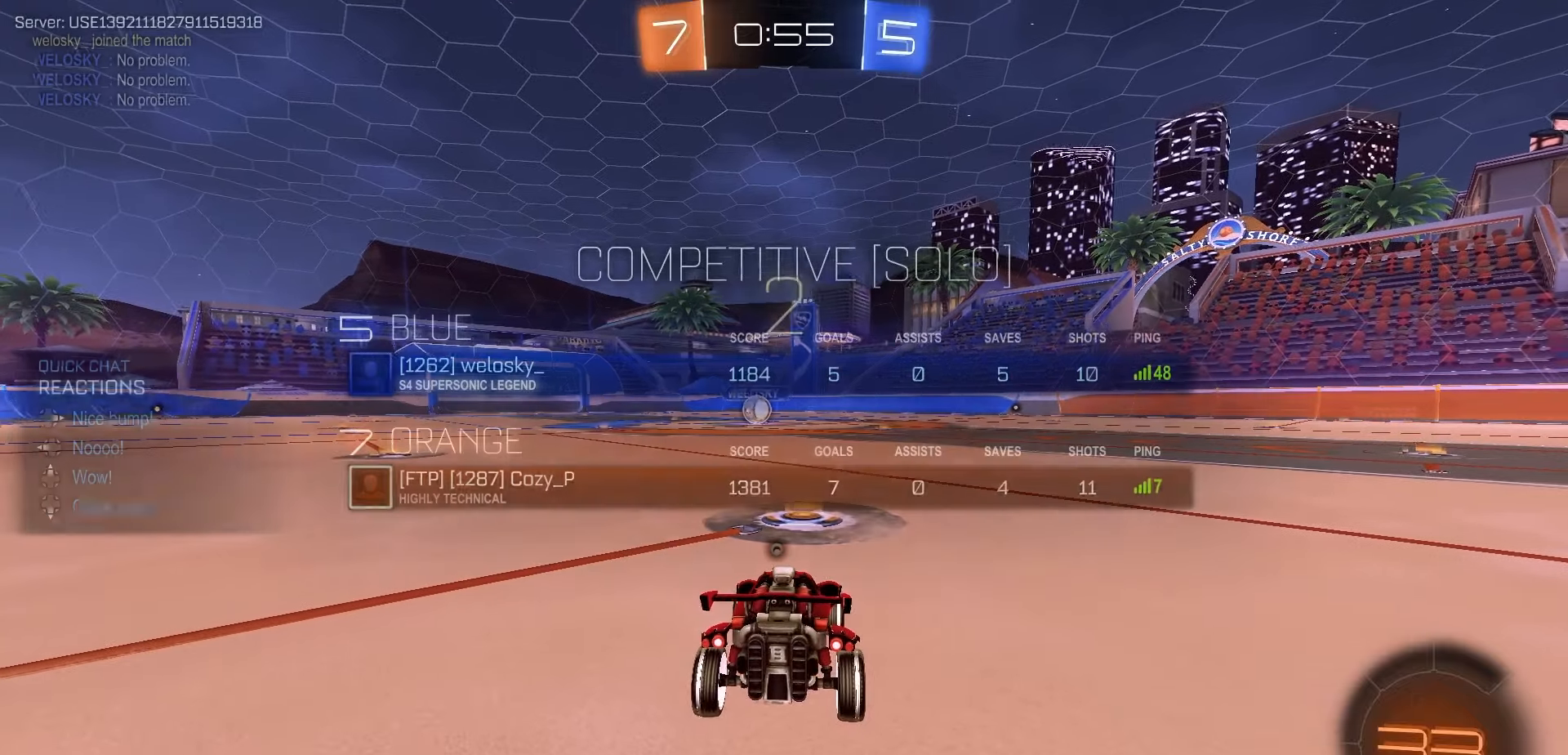
{"buttons": ["R1", "R2", "DPAD_UP"], "left_stick": "center", "events": [[50, "Y", "up"], [100, "Y", "down"], [167, "Y", "up"], [250, "Y", "down"], [317, "Y", "up"], [367, "Y", "down"], [467, "Y", "up"]]}
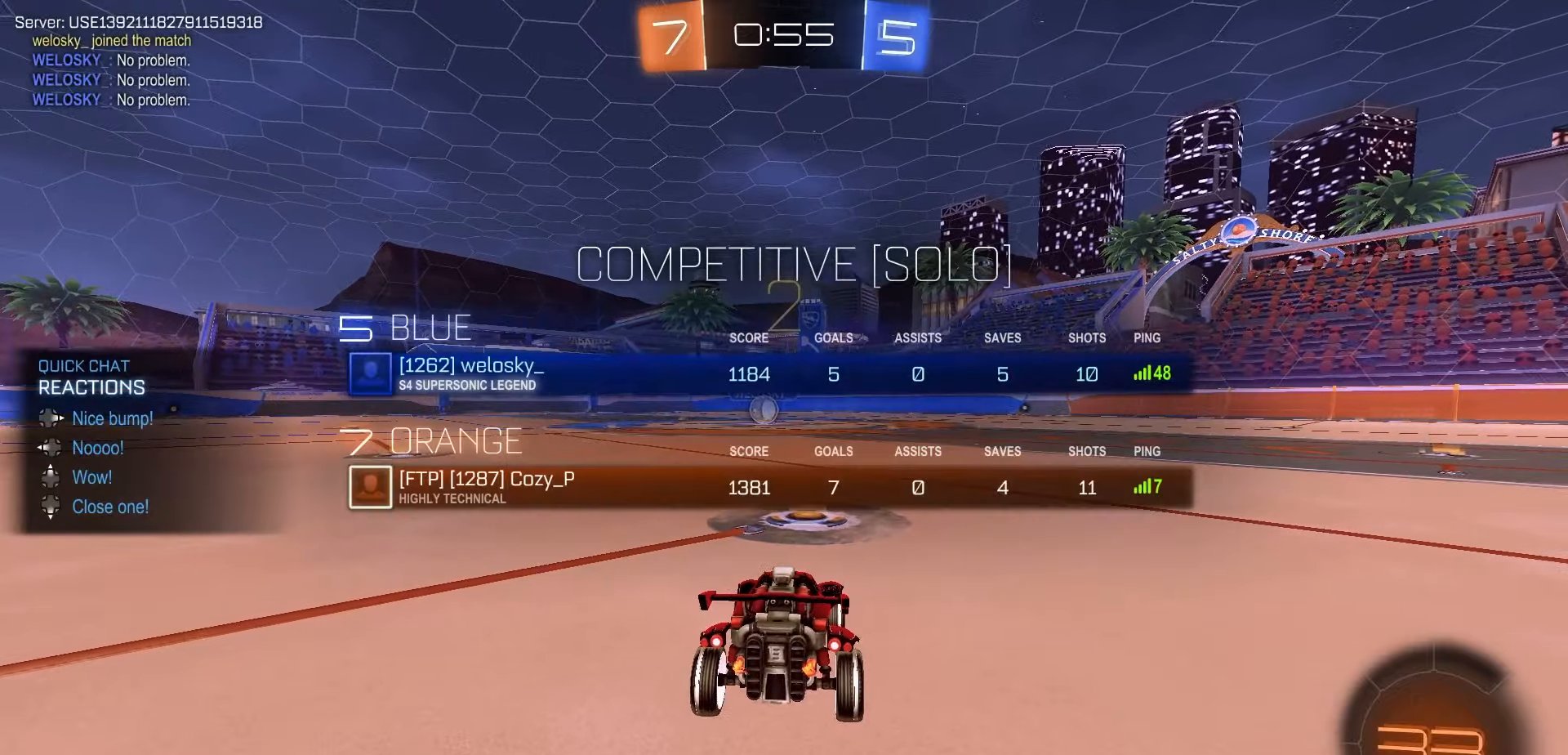
{"buttons": ["Y", "R1", "R2"], "left_stick": "center", "events": [[17, "Y", "down"], [100, "Y", "up"], [183, "DPAD_UP", "up"], [183, "Y", "down"], [250, "Y", "up"], [317, "Y", "down"], [400, "Y", "up"], [450, "Y", "down"]]}
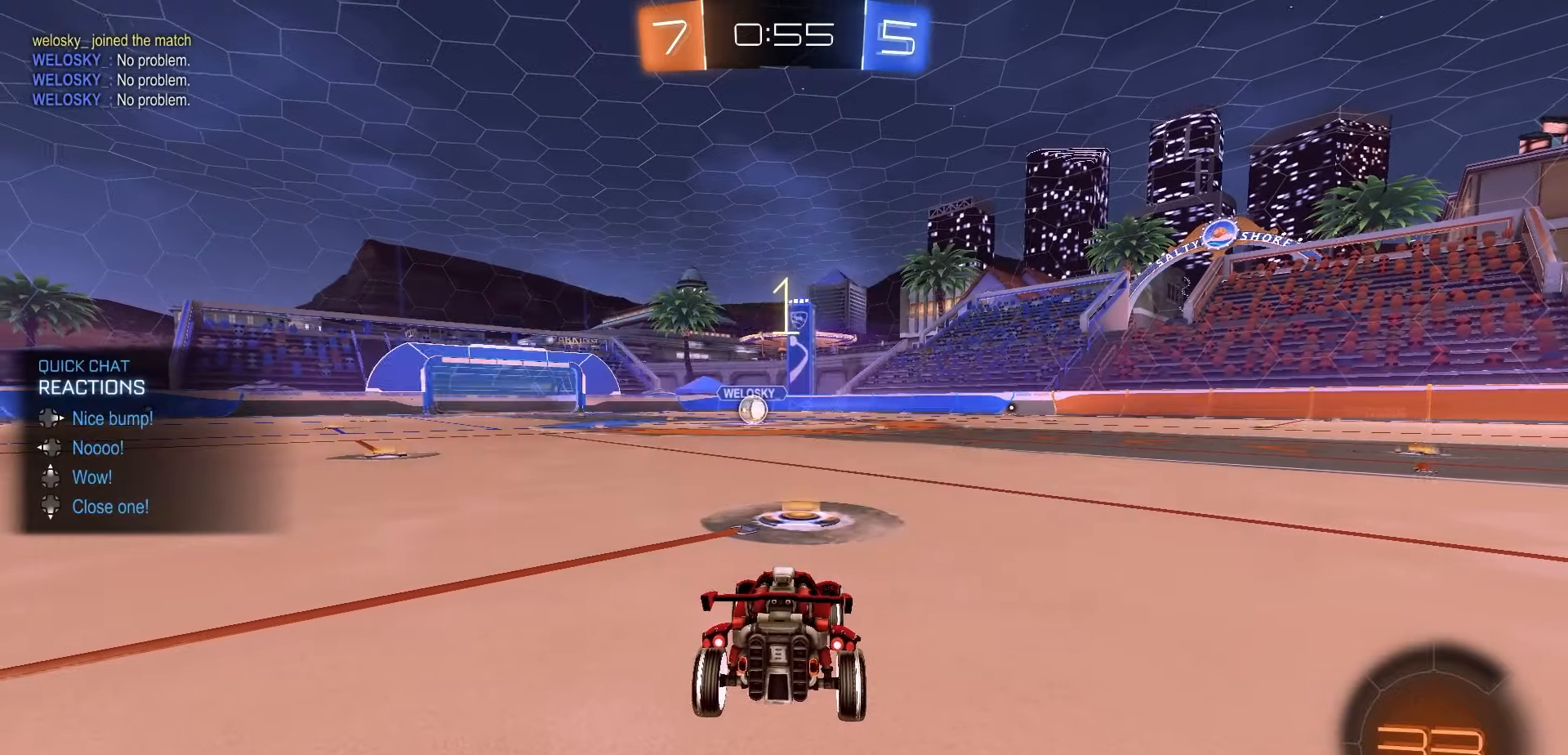
{"buttons": ["R1", "R2"], "left_stick": "center", "events": [[17, "Y", "up"], [83, "Y", "down"], [150, "Y", "up"], [250, "Y", "down"], [283, "Y", "up"], [383, "Y", "down"], [433, "Y", "up"]]}
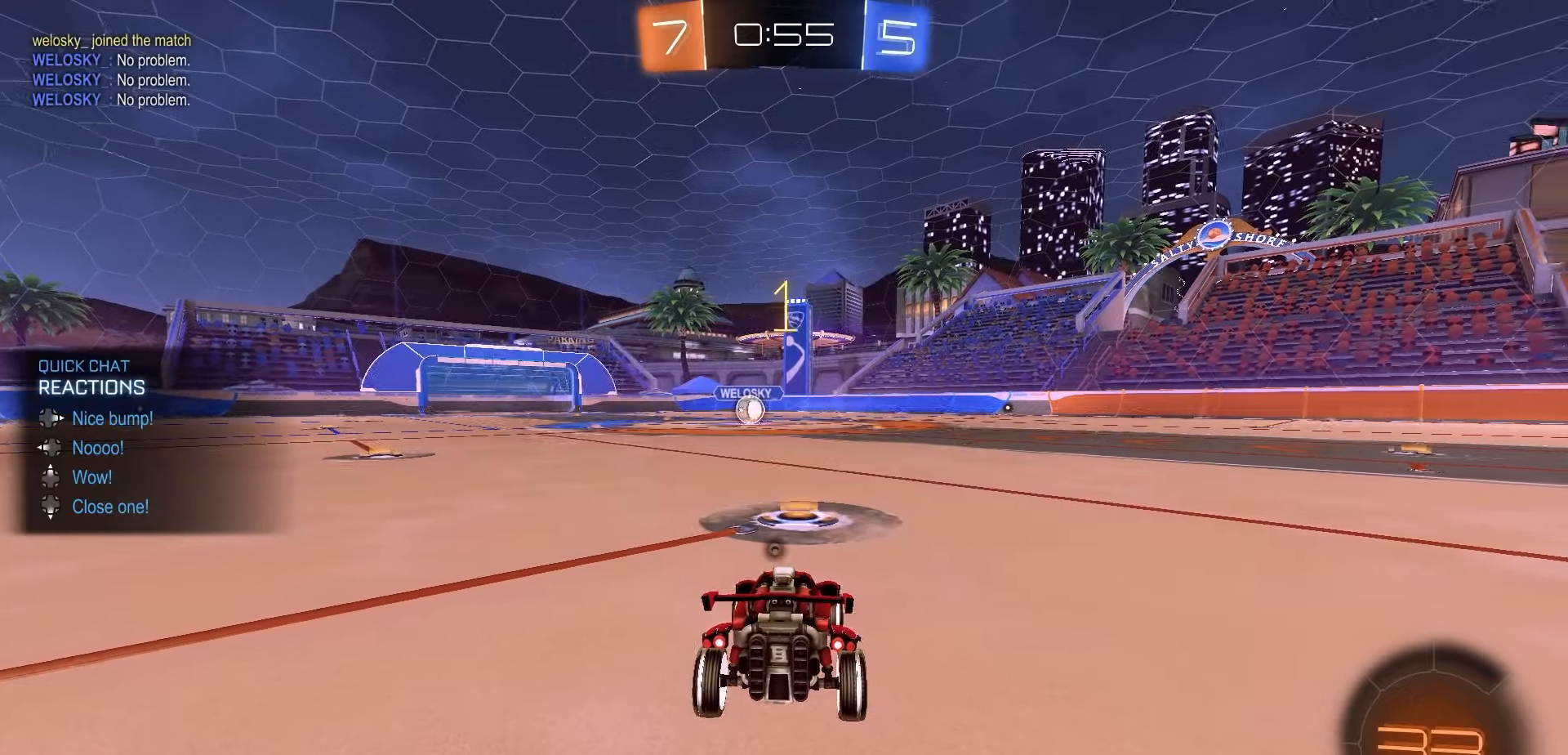
{"buttons": ["R1", "R2"], "left_stick": "center", "events": [[33, "Y", "down"], [83, "Y", "up"]]}
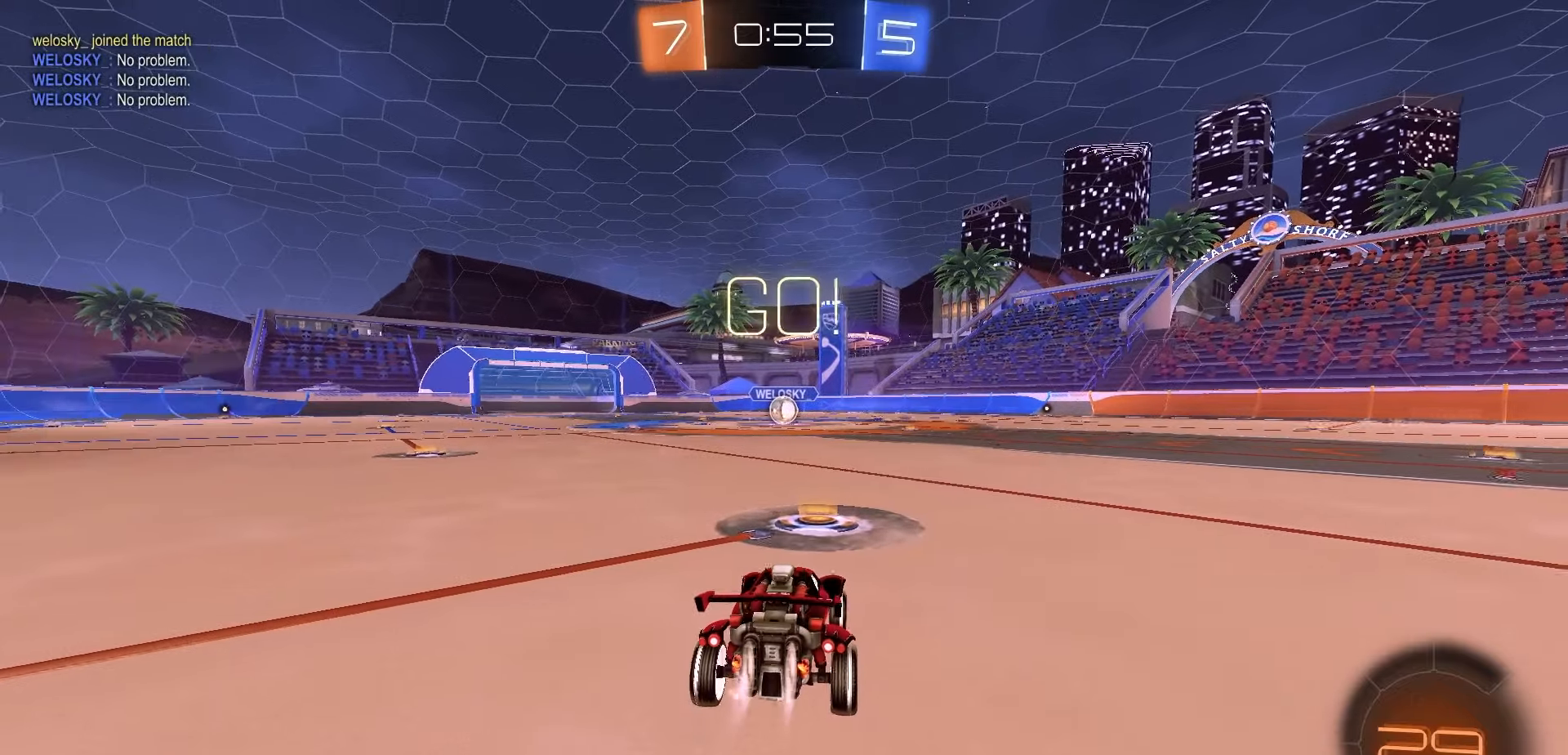
{"buttons": ["R1", "R2"], "left_stick": "down", "events": [[200, "left_stick", "right"], [250, "A", "down"], [300, "left_stick", "up-left"], [333, "A", "up"], [383, "A", "down"], [433, "left_stick", "down"], [467, "A", "up"]]}
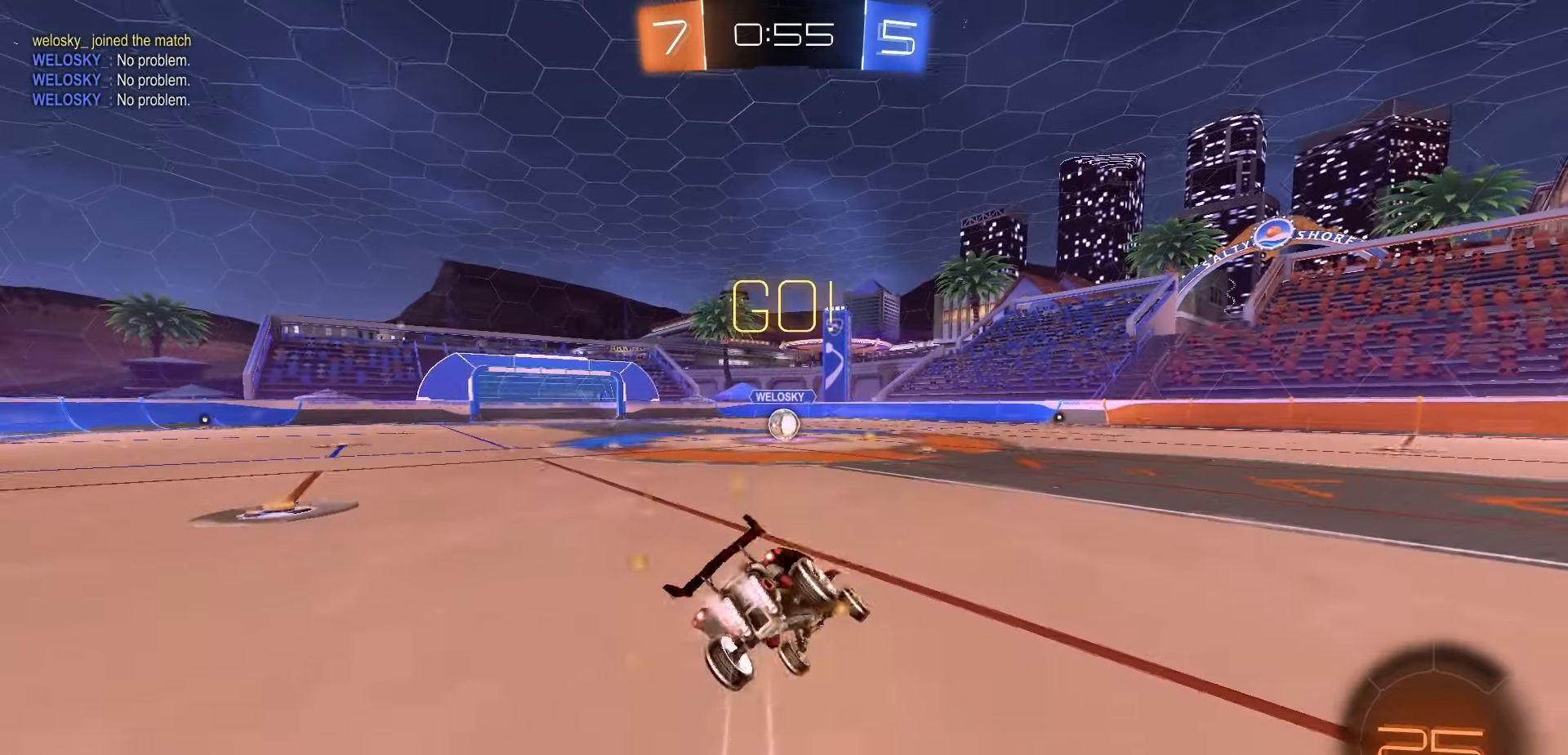
{"buttons": ["X", "R1", "R2"], "left_stick": "down-left", "events": [[283, "left_stick", "down-left"], [400, "X", "down"]]}
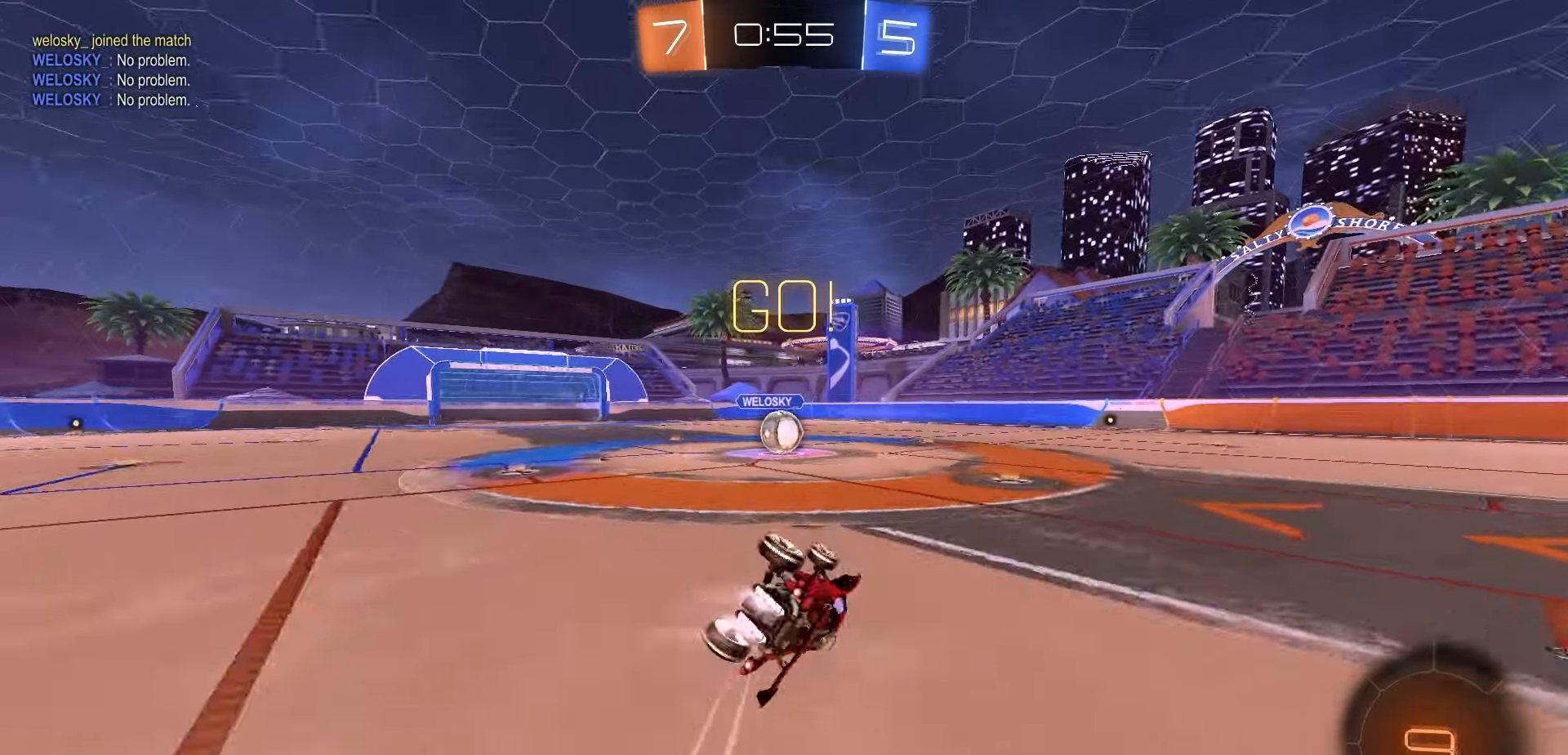
{"buttons": ["R1", "R2"], "left_stick": "center", "events": [[250, "left_stick", "center"], [267, "X", "up"], [350, "left_stick", "left"], [483, "left_stick", "center"]]}
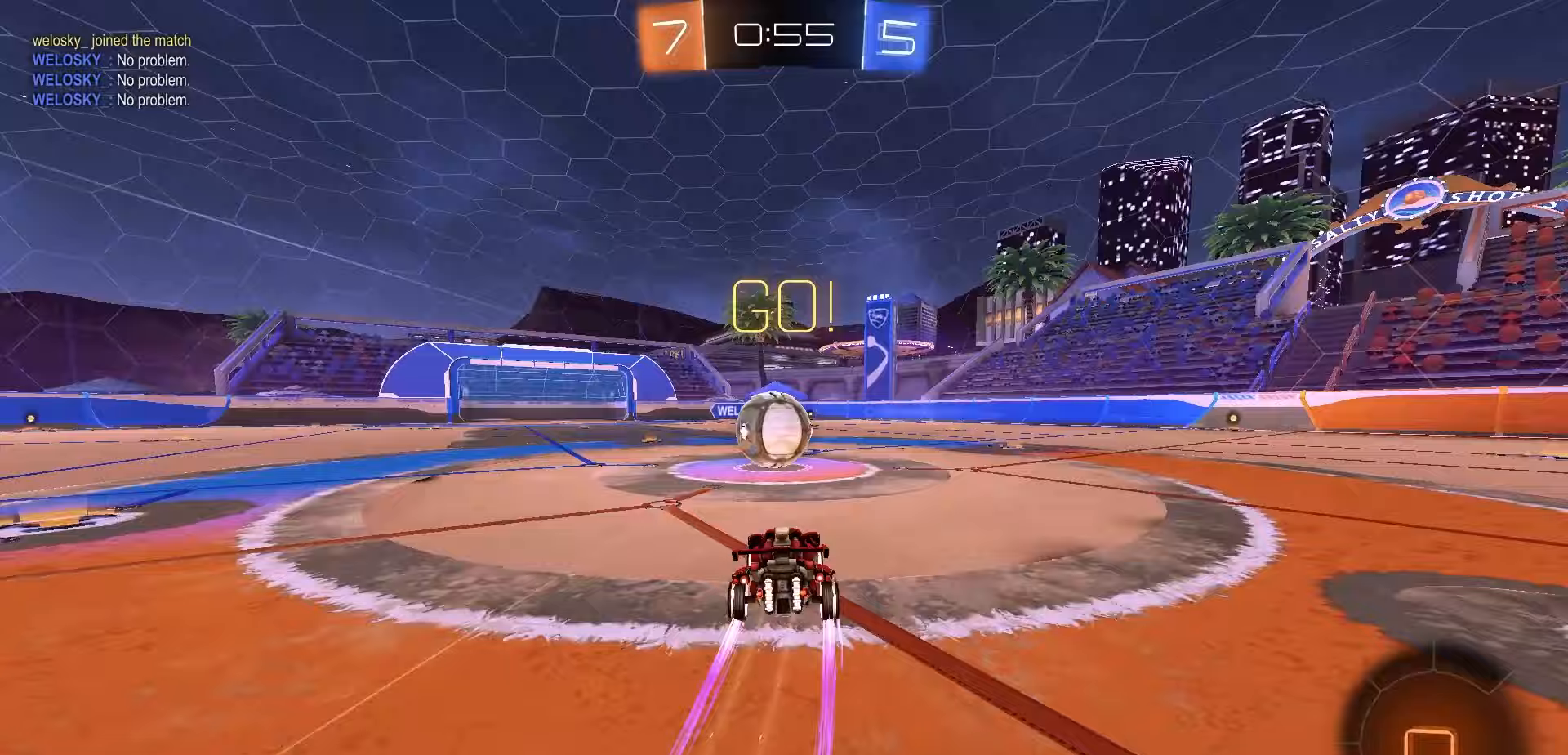
{"buttons": ["A", "R2"], "left_stick": "down-left", "events": [[33, "A", "down"], [117, "A", "up"], [217, "left_stick", "up"], [267, "left_stick", "up-left"], [350, "A", "down"], [383, "L3", "down"], [467, "L3", "up"], [467, "left_stick", "down-left"], [500, "R1", "up"]]}
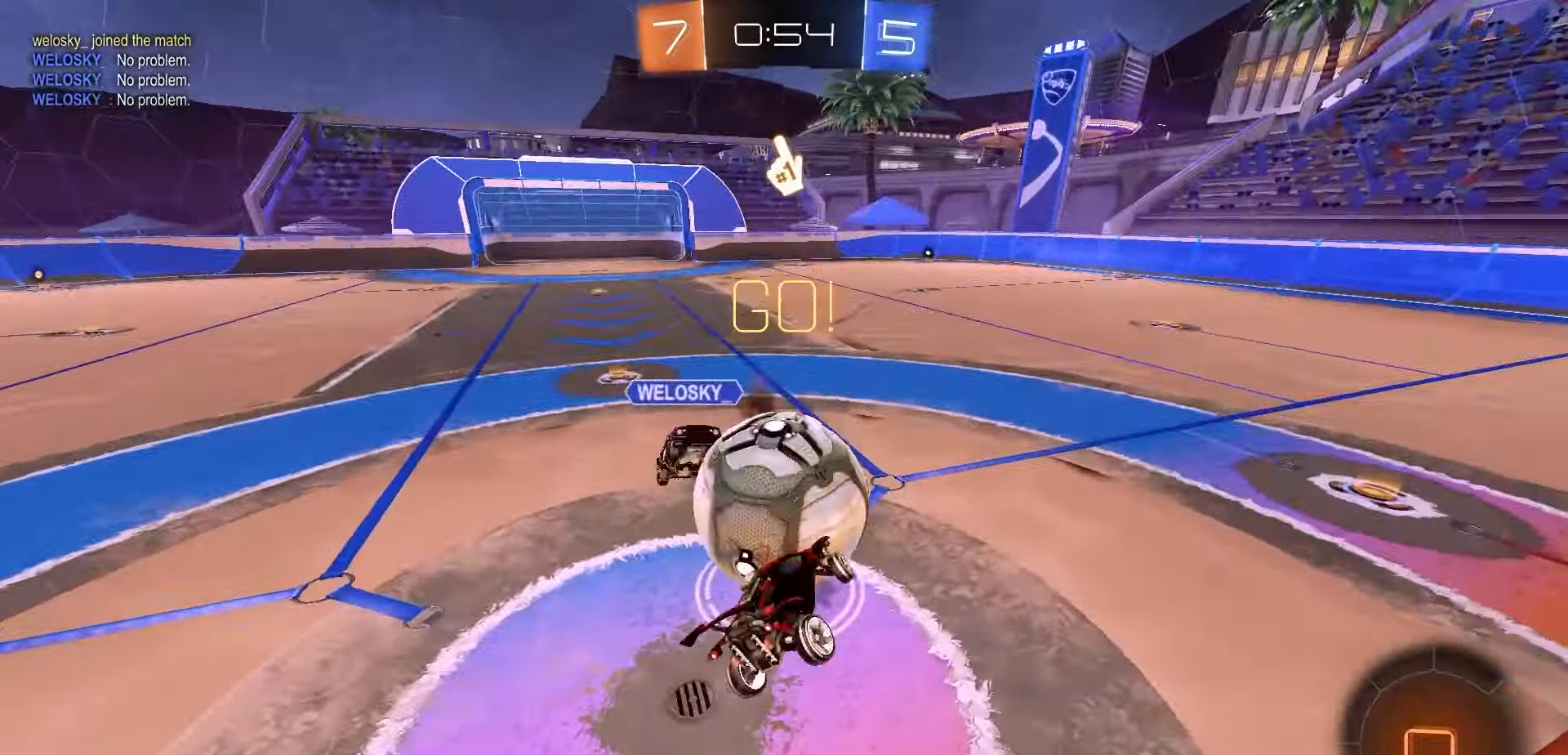
{"buttons": ["X", "R2"], "left_stick": "down-left", "events": [[17, "A", "up"], [333, "X", "down"]]}
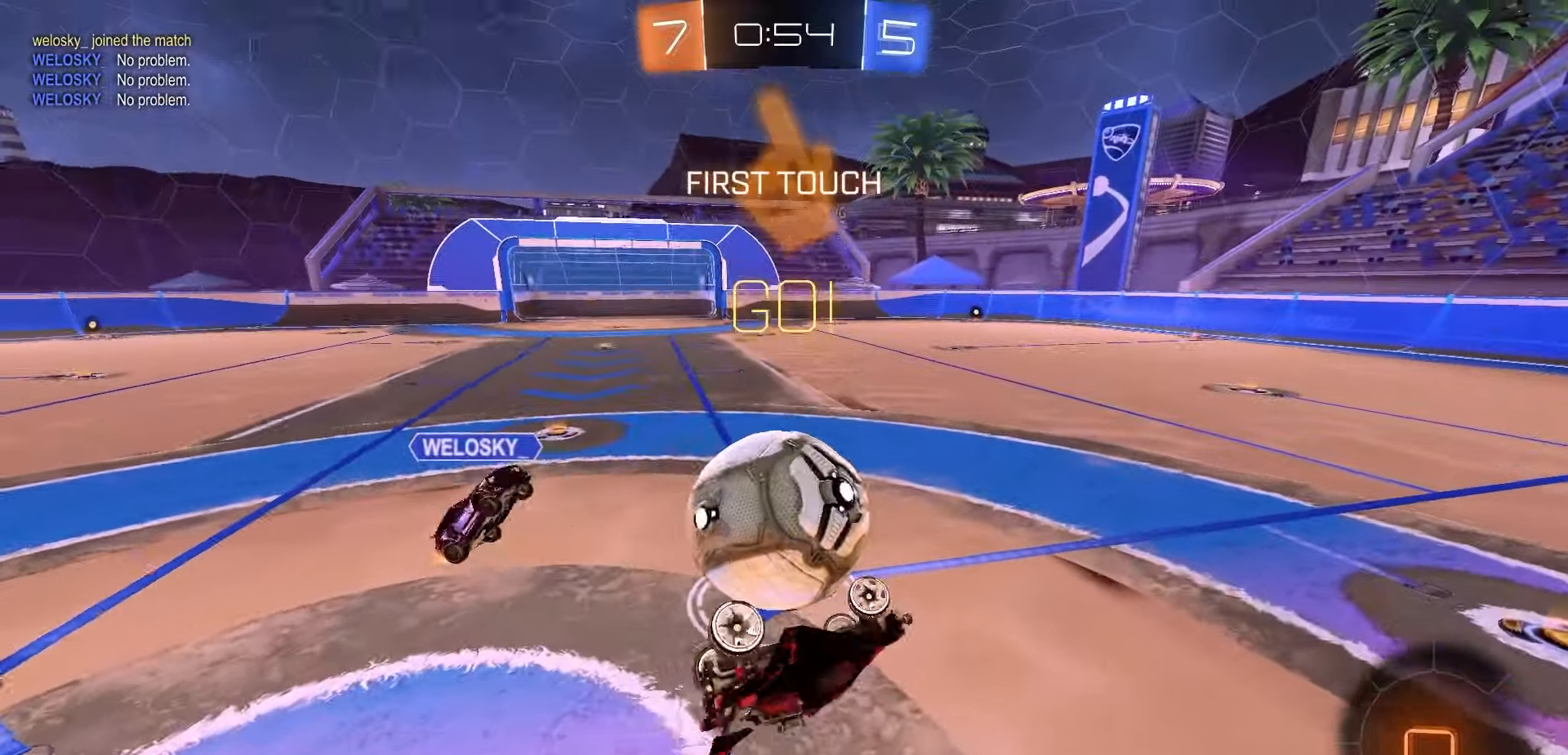
{"buttons": ["R2"], "left_stick": "right", "events": [[50, "left_stick", "left"], [183, "left_stick", "center"], [250, "X", "up"], [350, "left_stick", "right"]]}
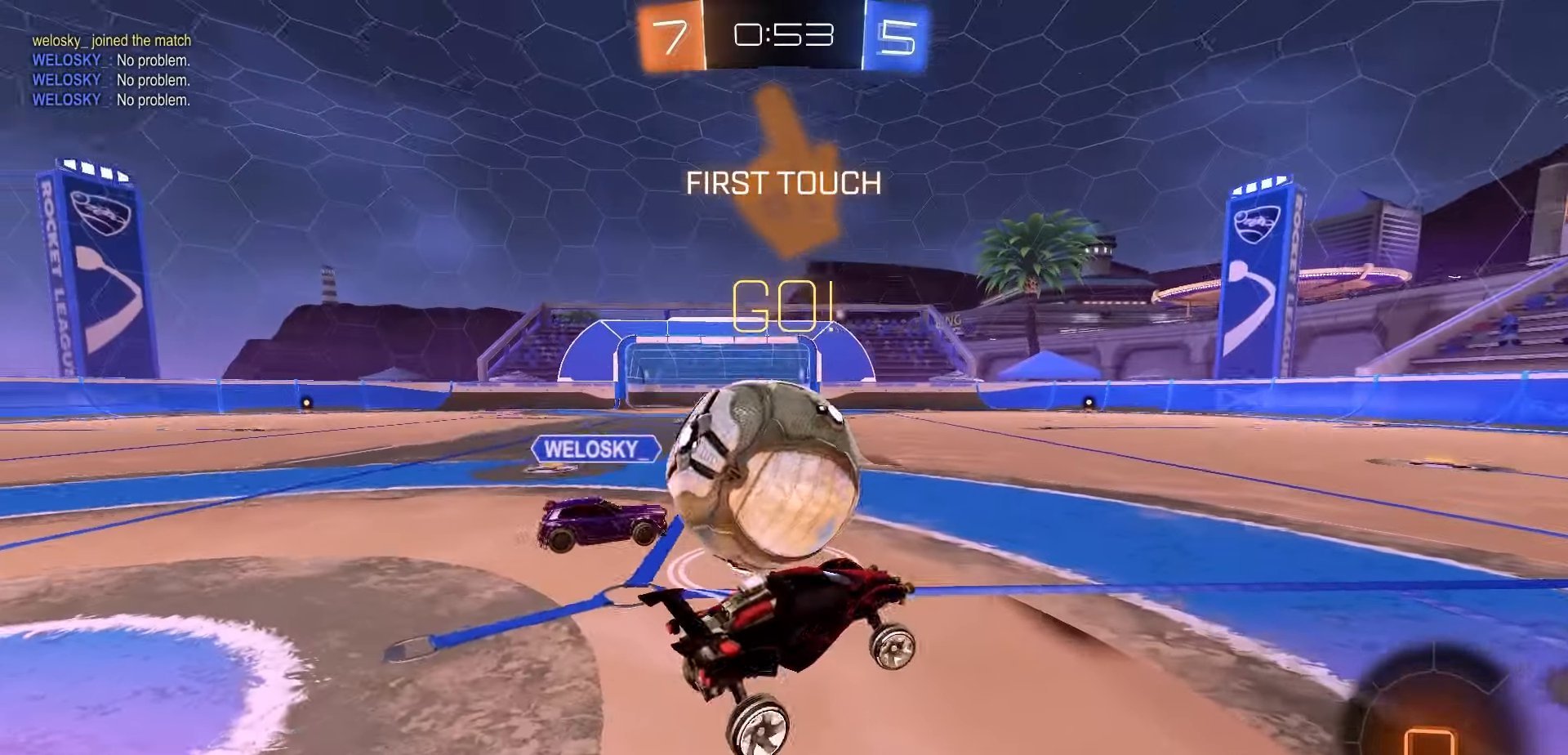
{"buttons": ["R2"], "left_stick": "center", "events": [[217, "left_stick", "center"]]}
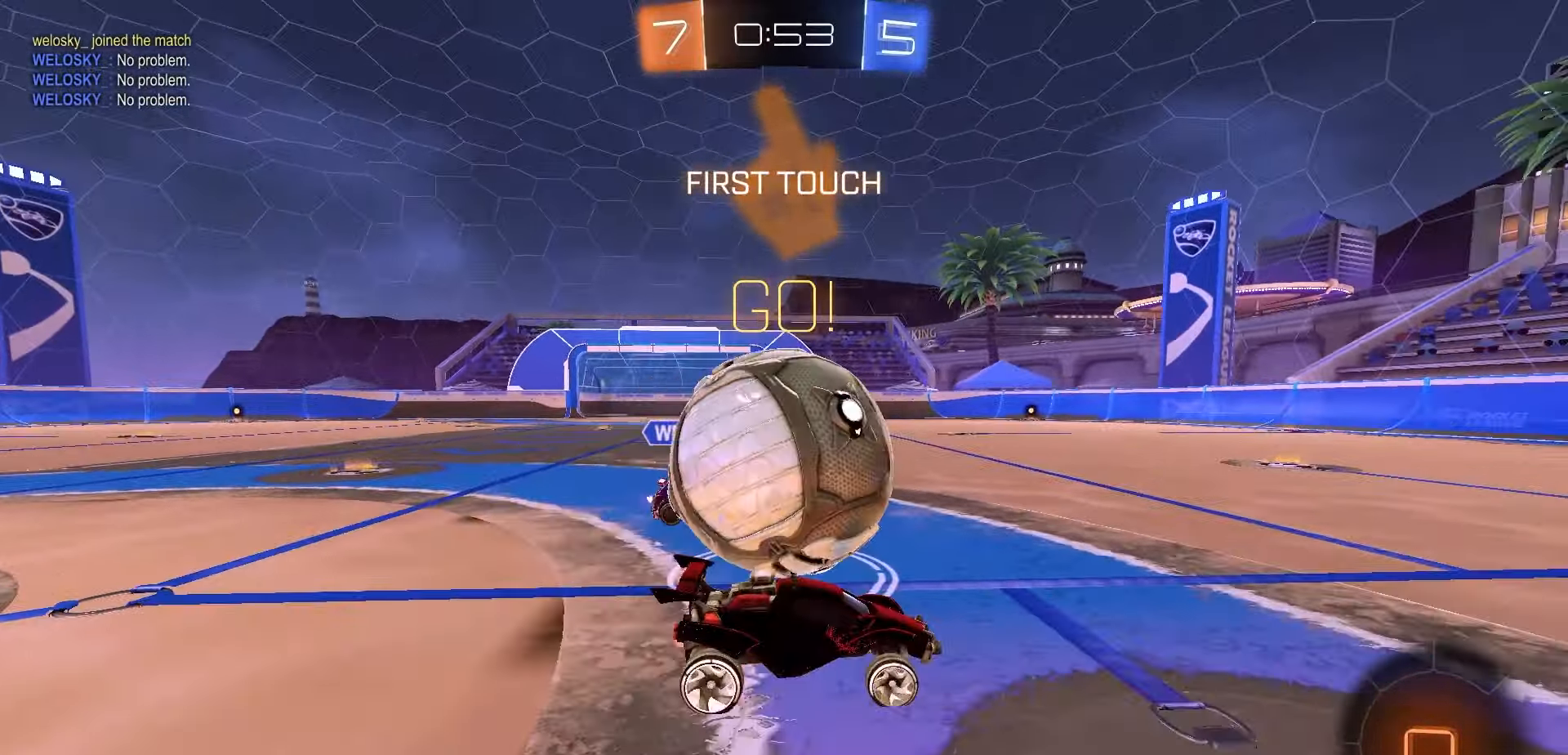
{"buttons": ["R2"], "left_stick": "center", "events": [[117, "R2", "up"], [217, "L2", "down"], [283, "left_stick", "right"], [333, "L2", "up"], [333, "R2", "down"], [483, "left_stick", "center"]]}
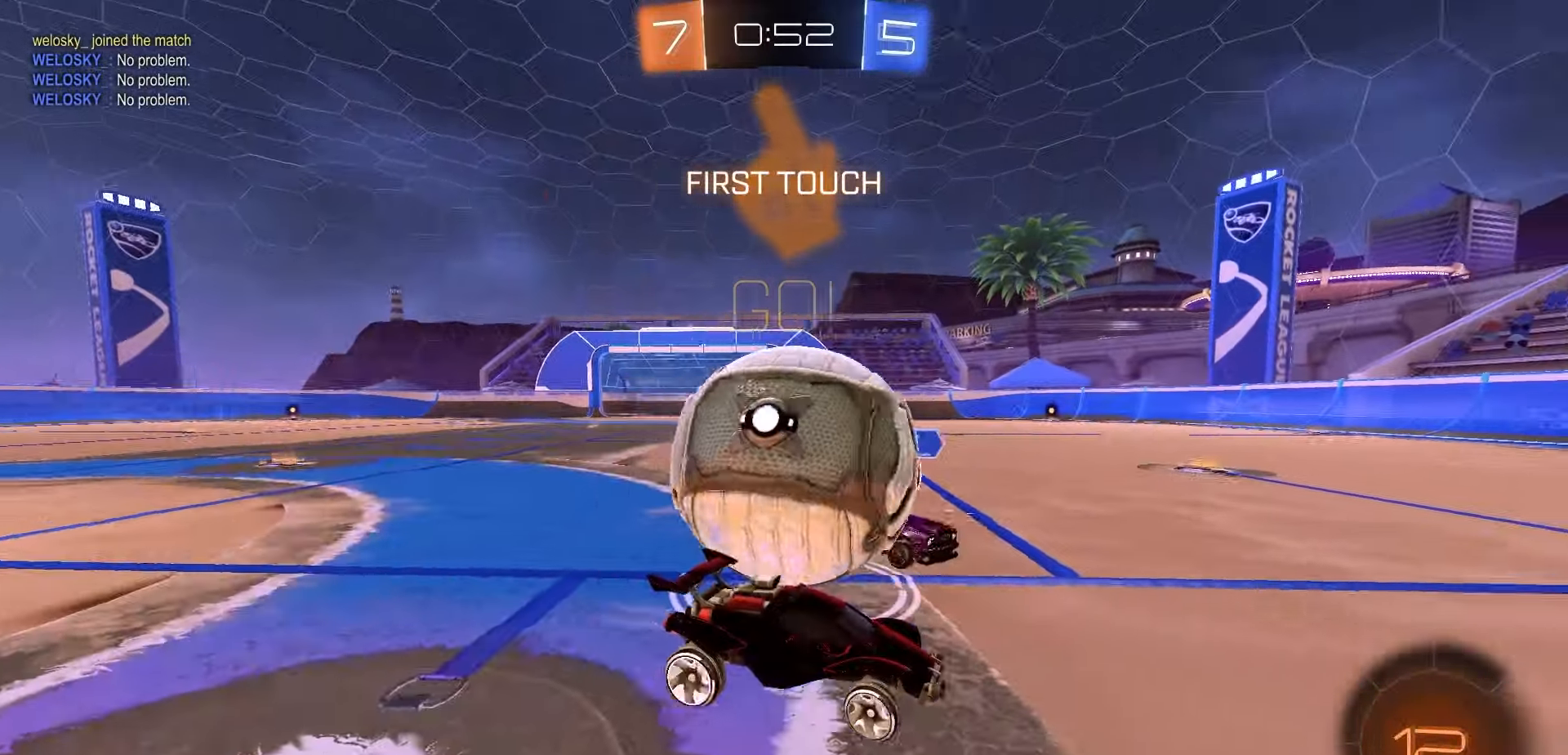
{"buttons": [], "left_stick": "right", "events": [[100, "R2", "up"], [150, "L2", "down"], [217, "left_stick", "right"], [300, "L2", "up"], [333, "R2", "down"], [333, "left_stick", "center"], [400, "R2", "up"], [450, "left_stick", "right"]]}
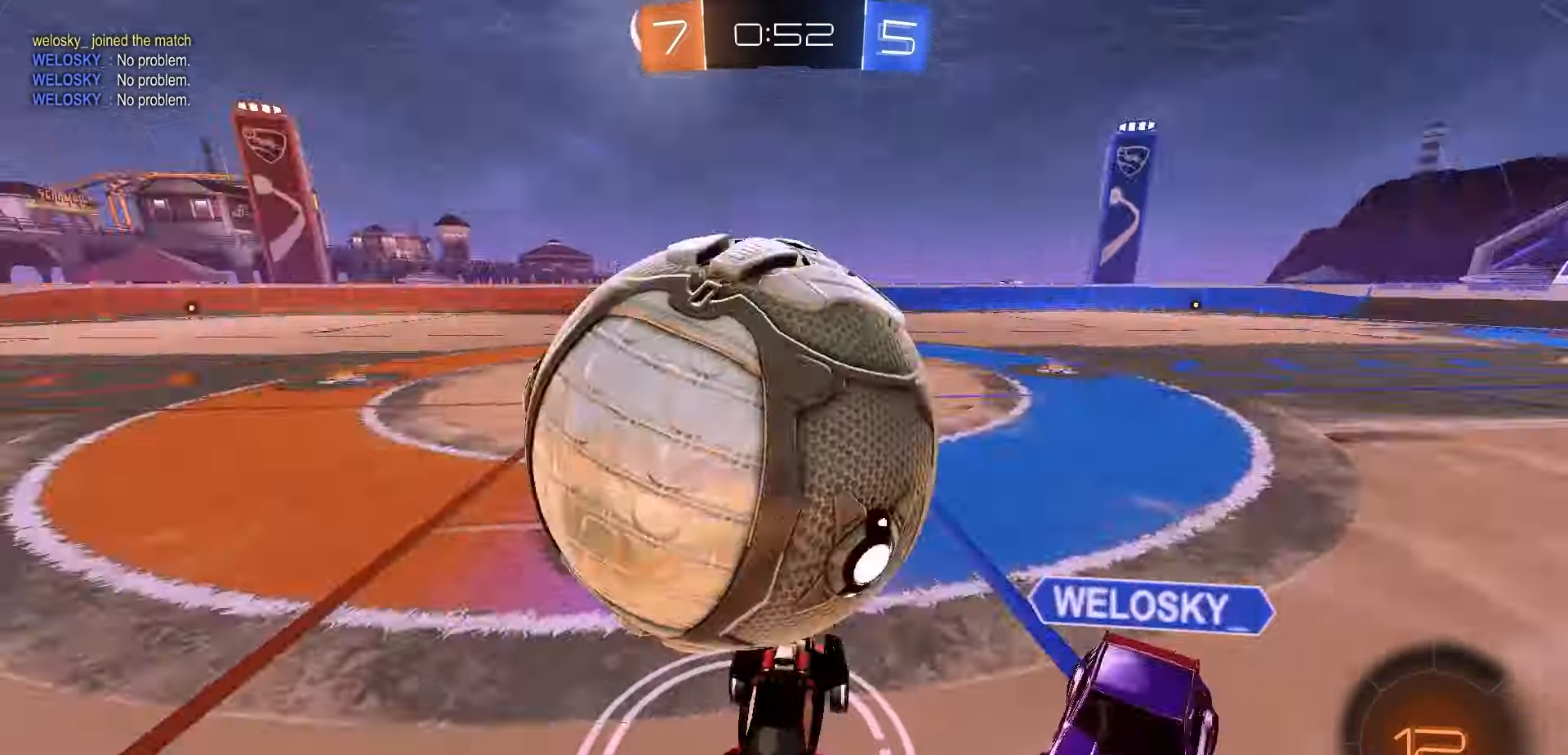
{"buttons": ["R2"], "left_stick": "right", "events": [[50, "R2", "down"], [333, "left_stick", "center"], [467, "left_stick", "right"]]}
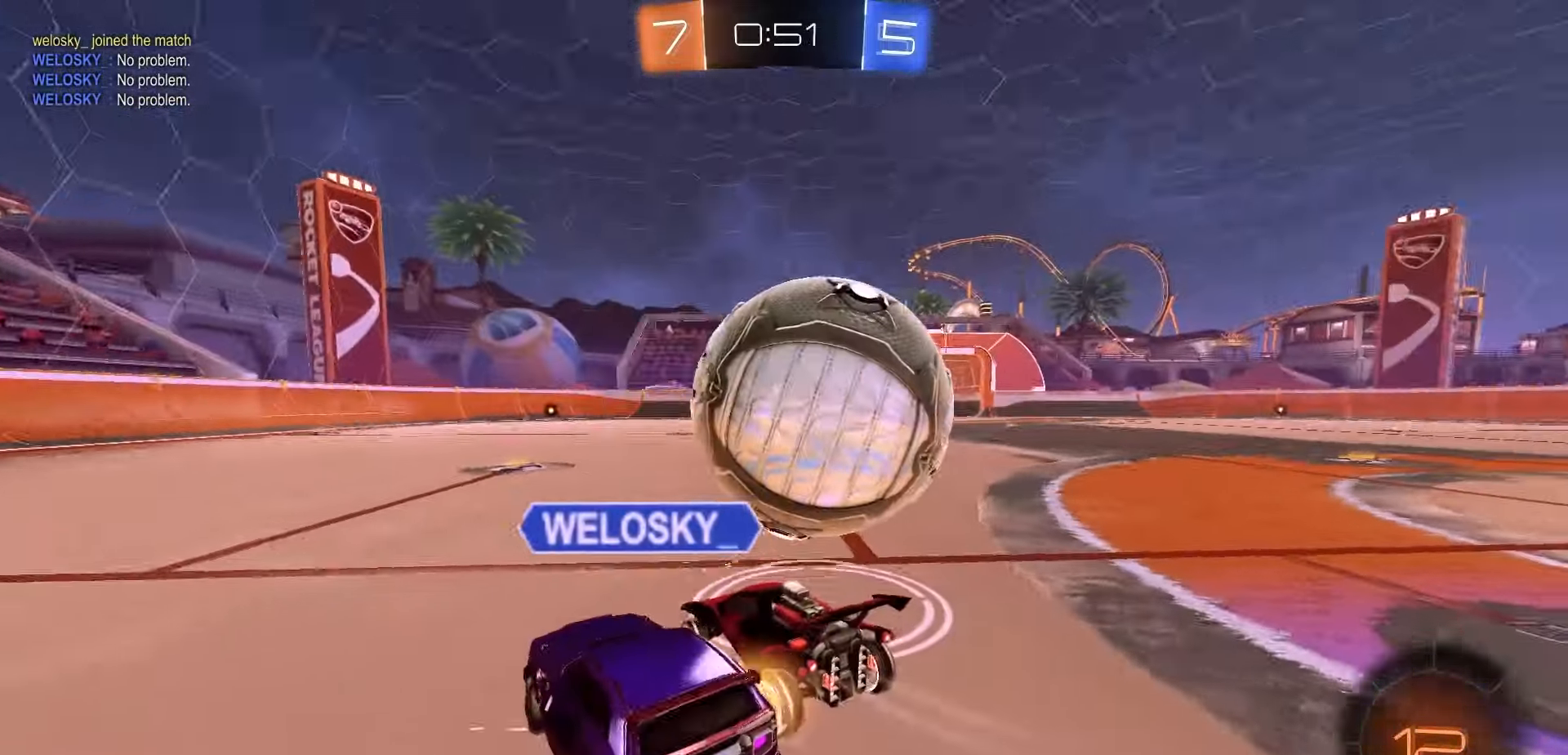
{"buttons": ["R2"], "left_stick": "right", "events": [[150, "left_stick", "center"], [267, "R2", "up"], [400, "R2", "down"], [450, "left_stick", "right"]]}
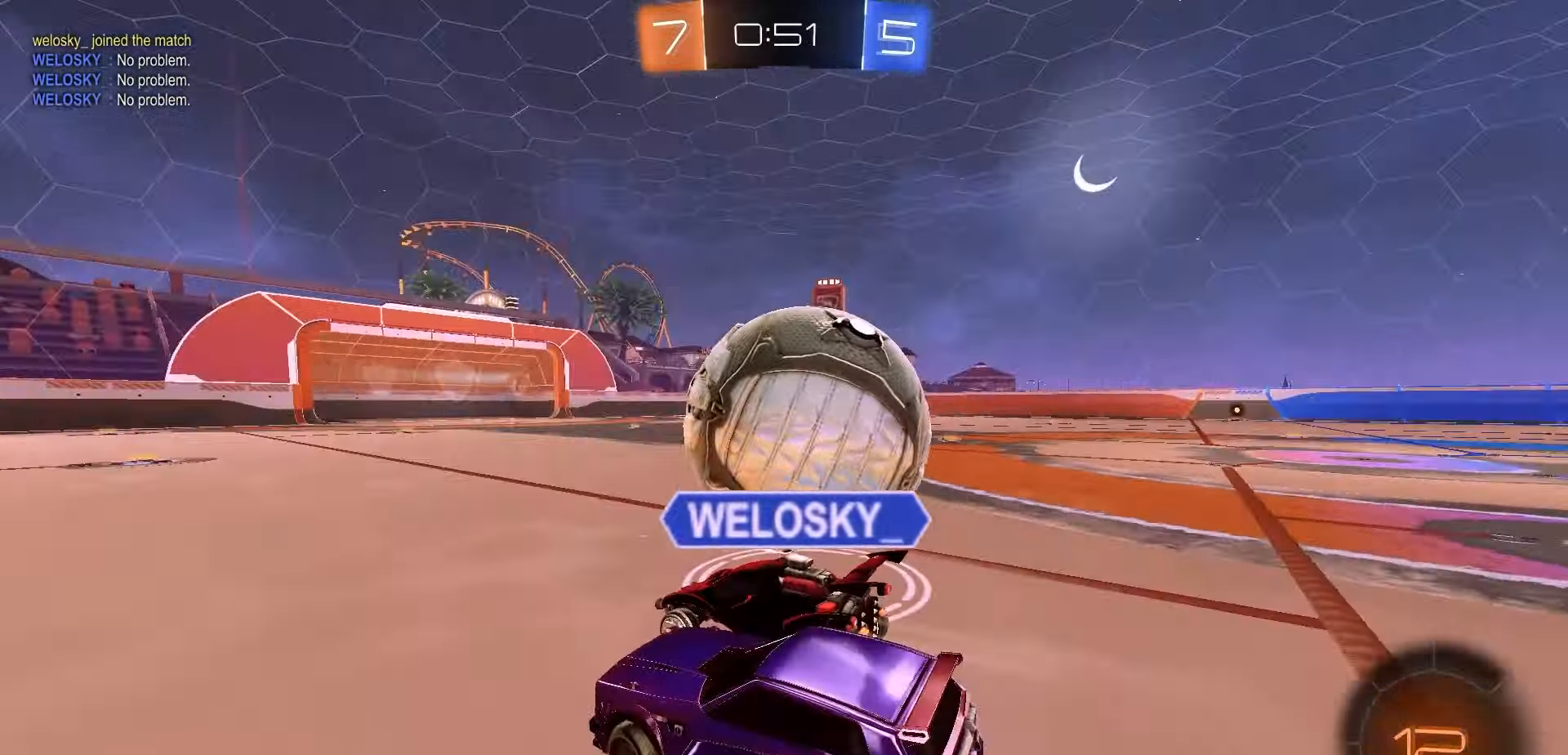
{"buttons": ["R2"], "left_stick": "right", "events": []}
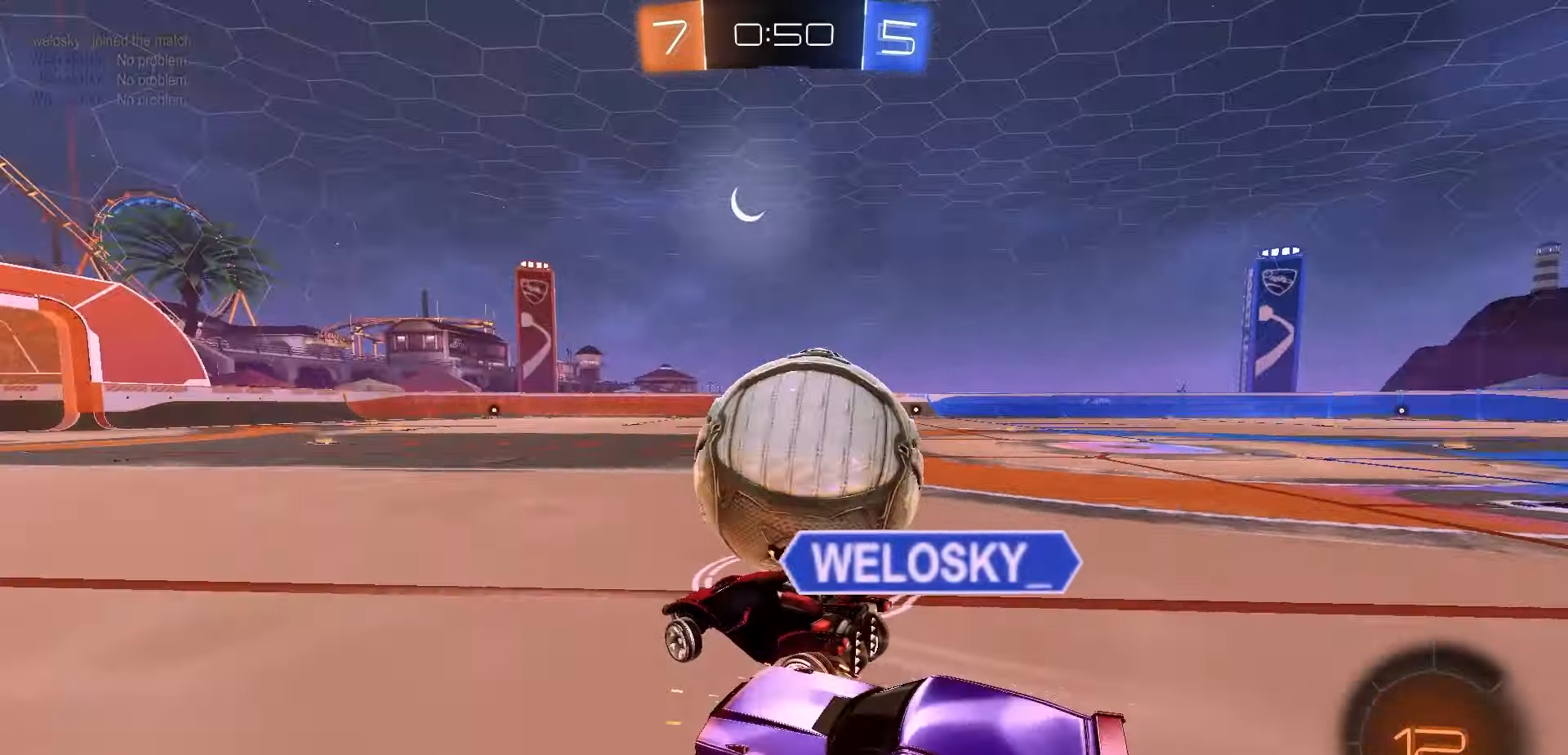
{"buttons": ["R2"], "left_stick": "right", "events": [[367, "left_stick", "center"], [483, "left_stick", "right"]]}
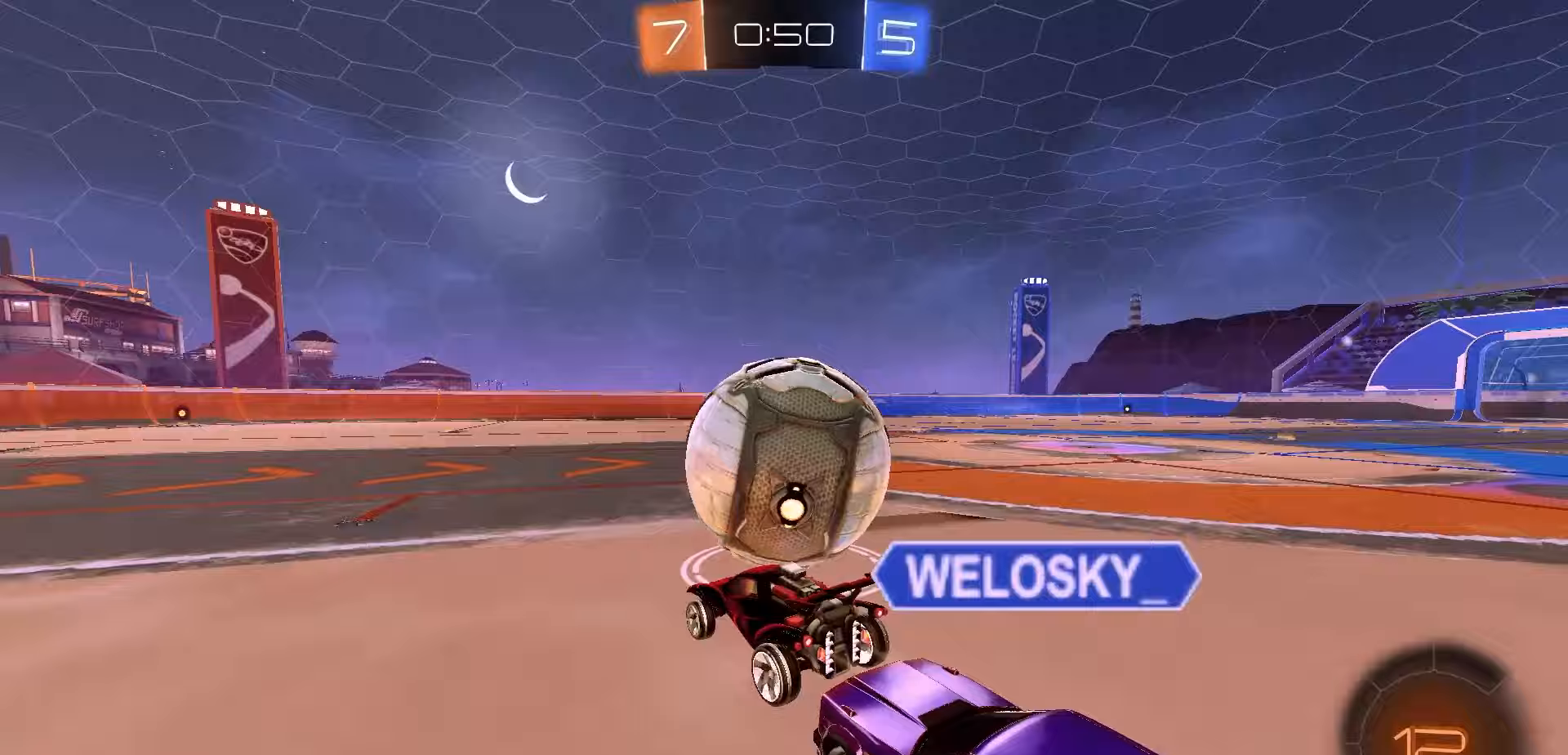
{"buttons": ["R2"], "left_stick": "center", "events": [[167, "left_stick", "center"]]}
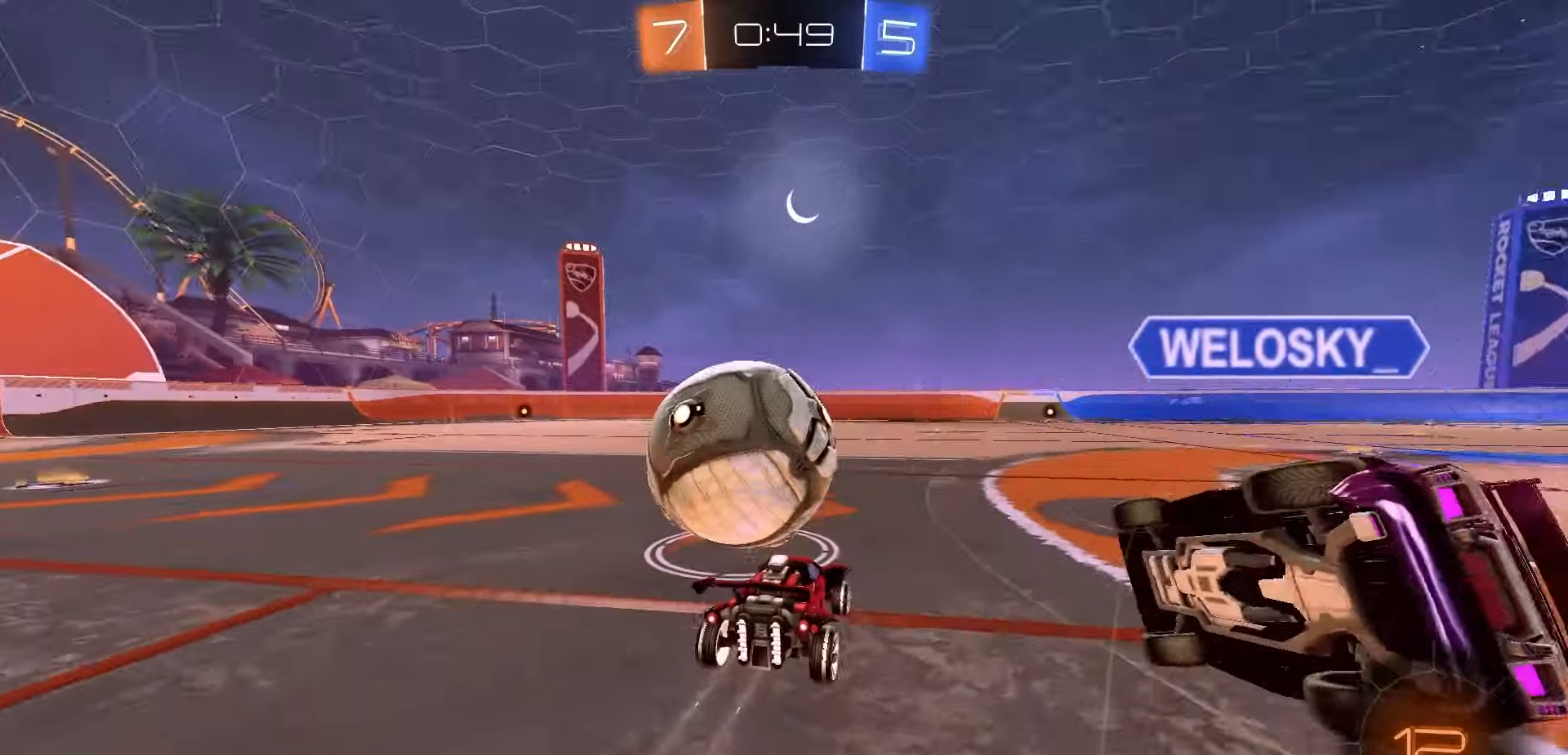
{"buttons": ["R1", "R2"], "left_stick": "center", "events": [[150, "R1", "down"], [283, "left_stick", "left"], [367, "left_stick", "center"]]}
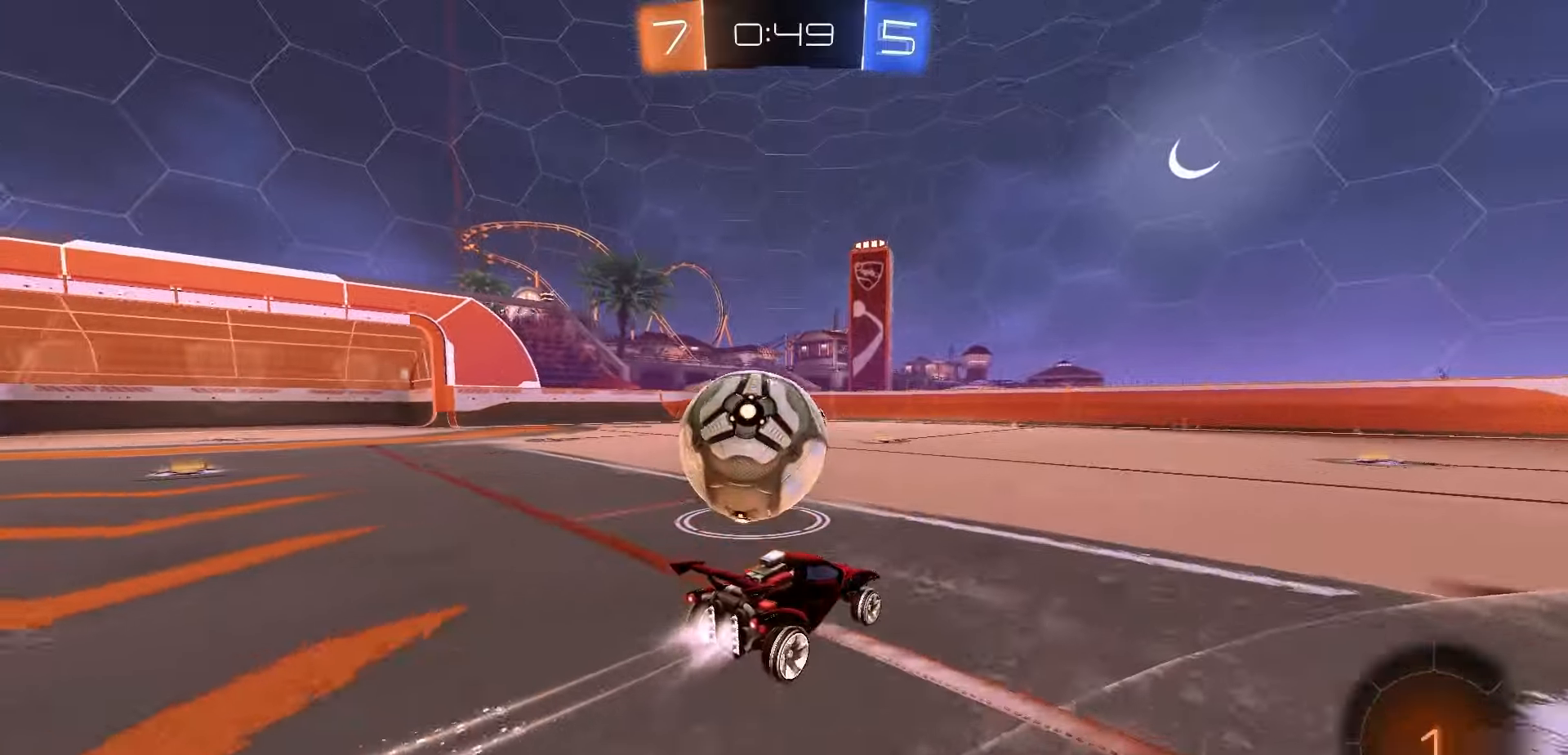
{"buttons": ["A", "R1", "R2"], "left_stick": "left", "events": [[83, "left_stick", "left"], [300, "left_stick", "center"], [350, "left_stick", "left"], [383, "A", "down"], [417, "A", "up"], [483, "A", "down"]]}
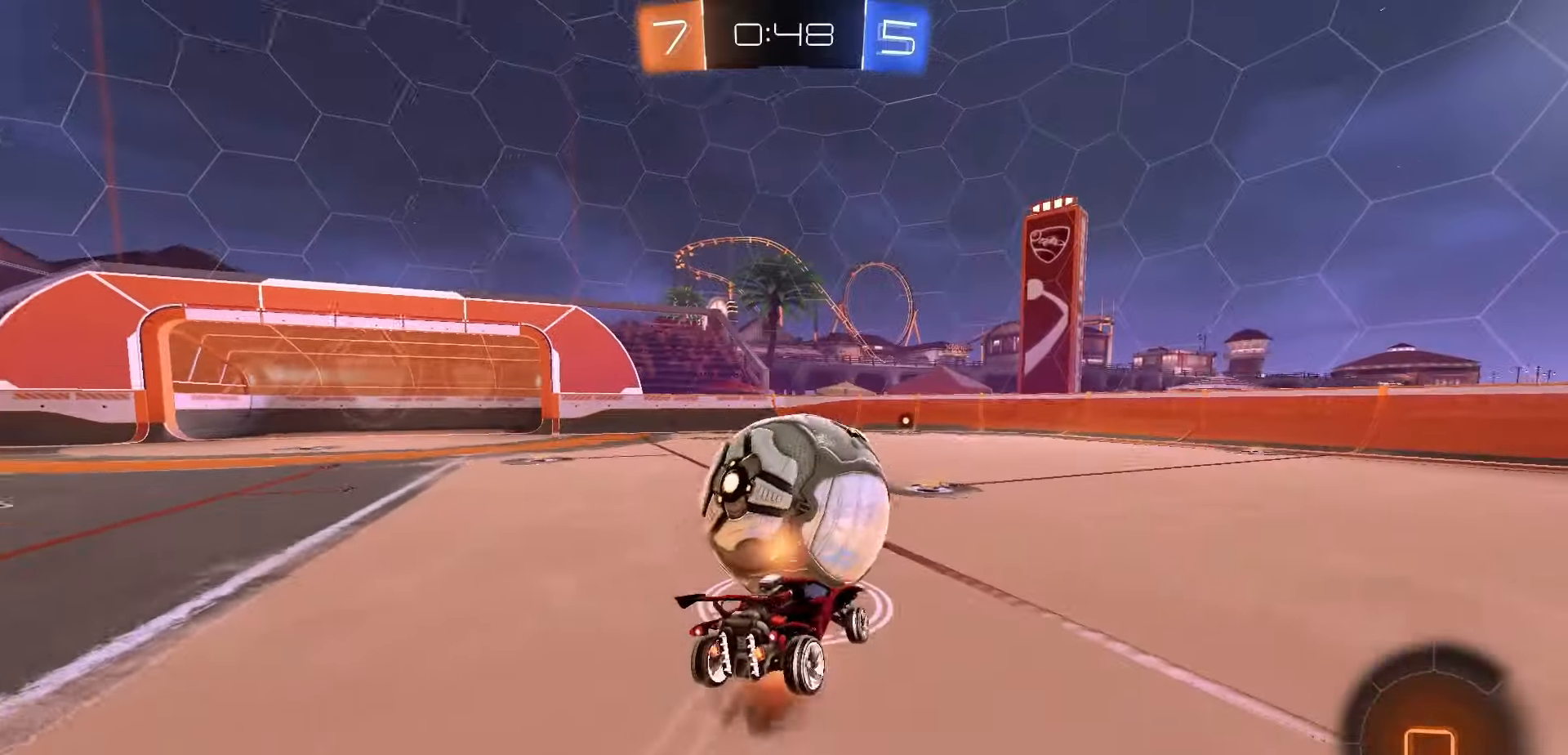
{"buttons": ["X", "R1", "R2"], "left_stick": "down-left", "events": [[17, "left_stick", "down-left"], [67, "A", "up"], [317, "X", "down"]]}
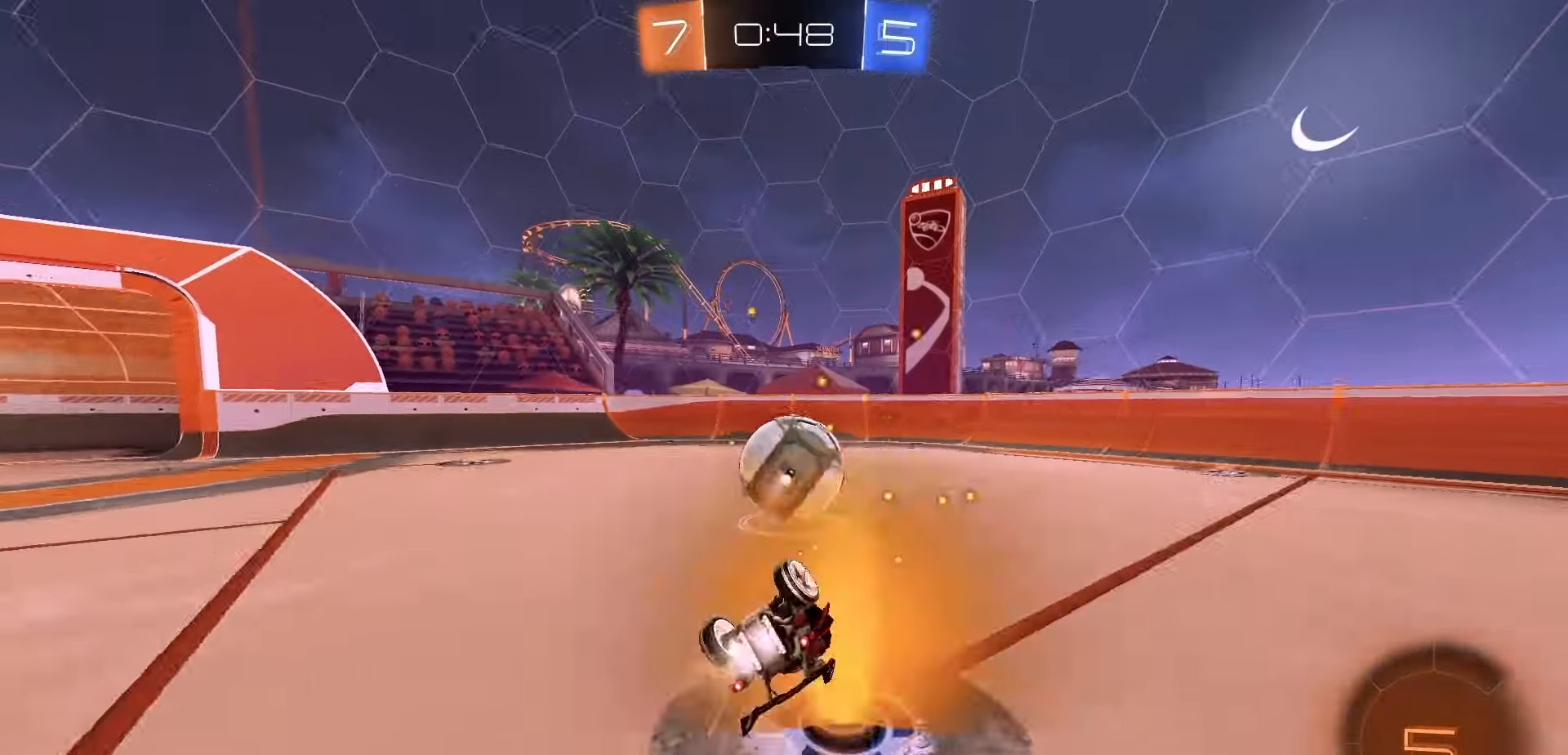
{"buttons": ["R2"], "left_stick": "center", "events": [[167, "left_stick", "center"], [233, "X", "up"], [300, "left_stick", "left"], [333, "R1", "up"], [483, "left_stick", "center"]]}
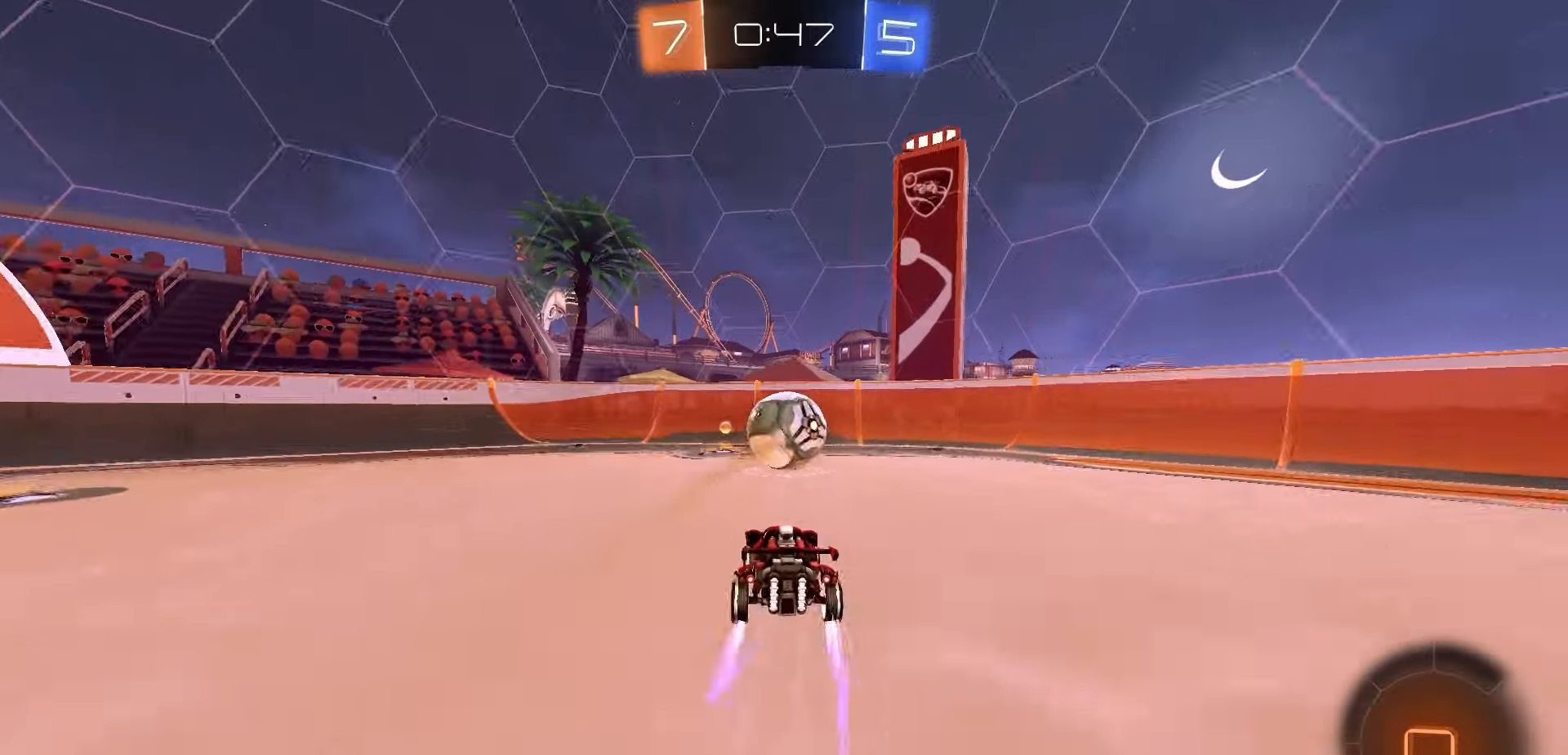
{"buttons": ["R2"], "left_stick": "right", "events": [[433, "left_stick", "right"]]}
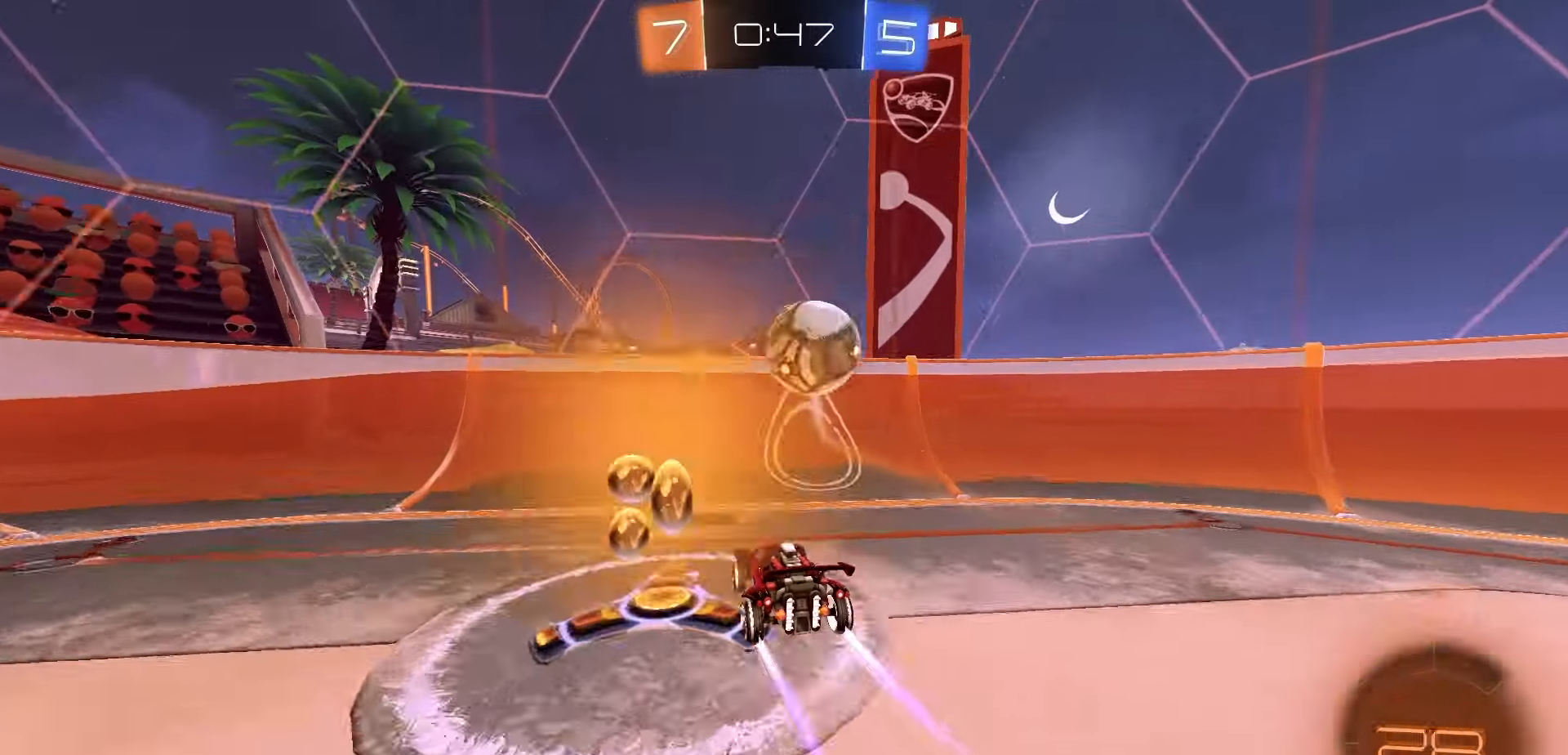
{"buttons": ["R2"], "left_stick": "left", "events": [[83, "left_stick", "center"], [200, "left_stick", "left"], [333, "left_stick", "center"], [350, "R1", "down"], [450, "R1", "up"], [450, "left_stick", "left"]]}